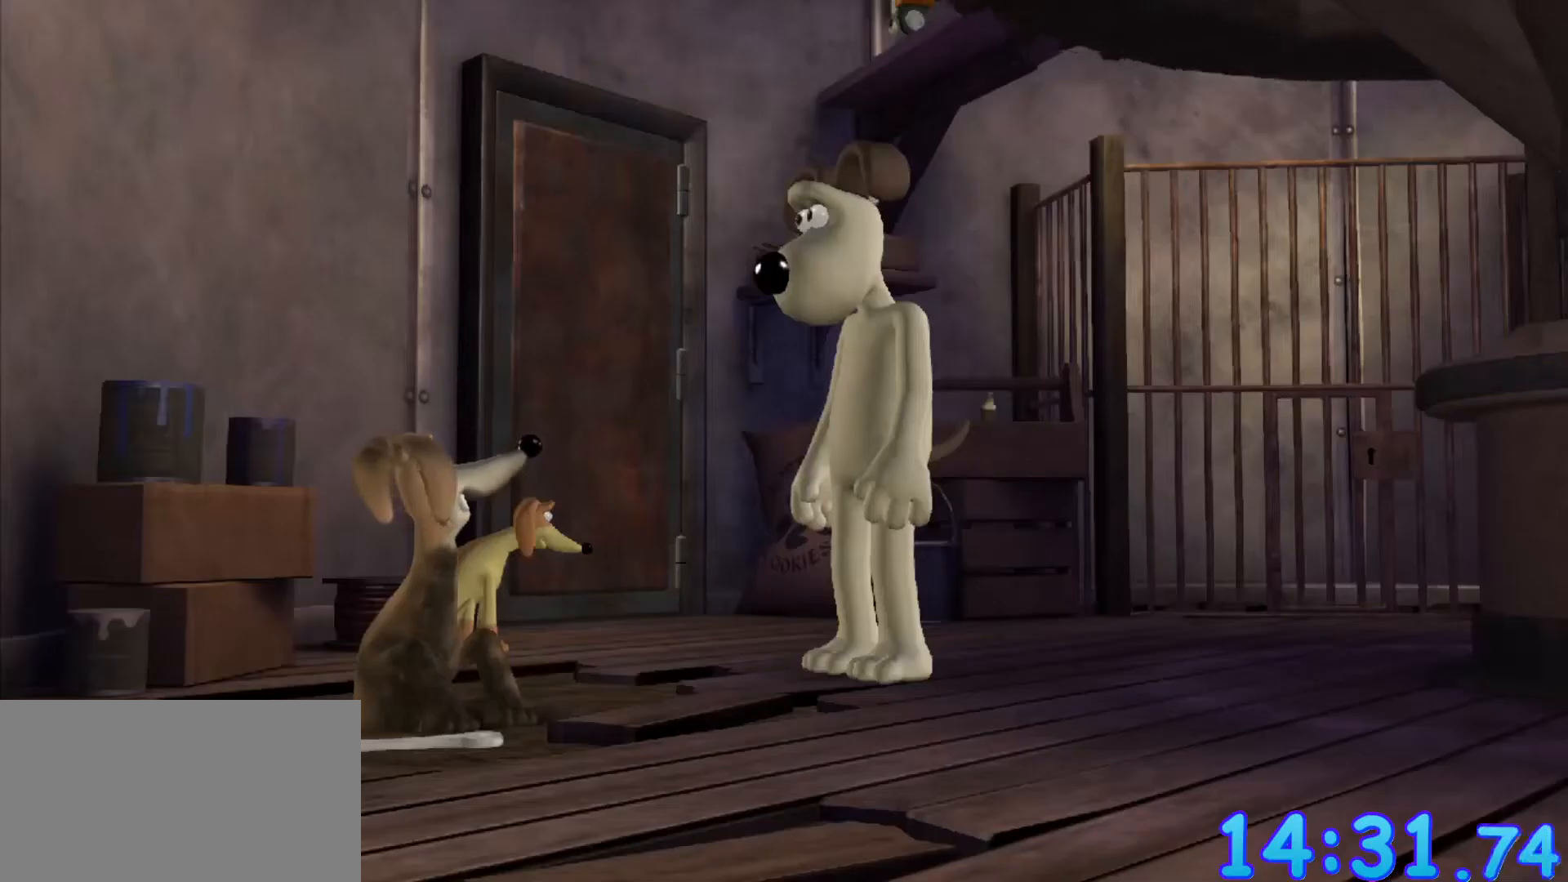
Gameplay with keyboard and mouse; each line is a JSON object with the keys and mouse buttons held at the frame after it. "events" lists presses ("down") and releases ("up") of "a", "alt", "ctrl", "d", "e", "q", "s", "shift", "space", "w", "mouse_left", "mouse_right", "mouse_wheel_up" and "mouse_wheel_down" between this image and that frame as [ms after this image, input, new state], when the widget could be followed in between. "mouse_left", "mouse_right", "mouse_wheel_up", "mouse_wheel_down" = the "left", "right", "wheel_up", "wheel_down" buttons of the "mouse" list. No other keys are recorded. Mouse movement is not recorded.
{"keys": ["w"], "mouse": [], "events": [[183, "w", "down"], [283, "a", "down"], [500, "a", "up"]]}
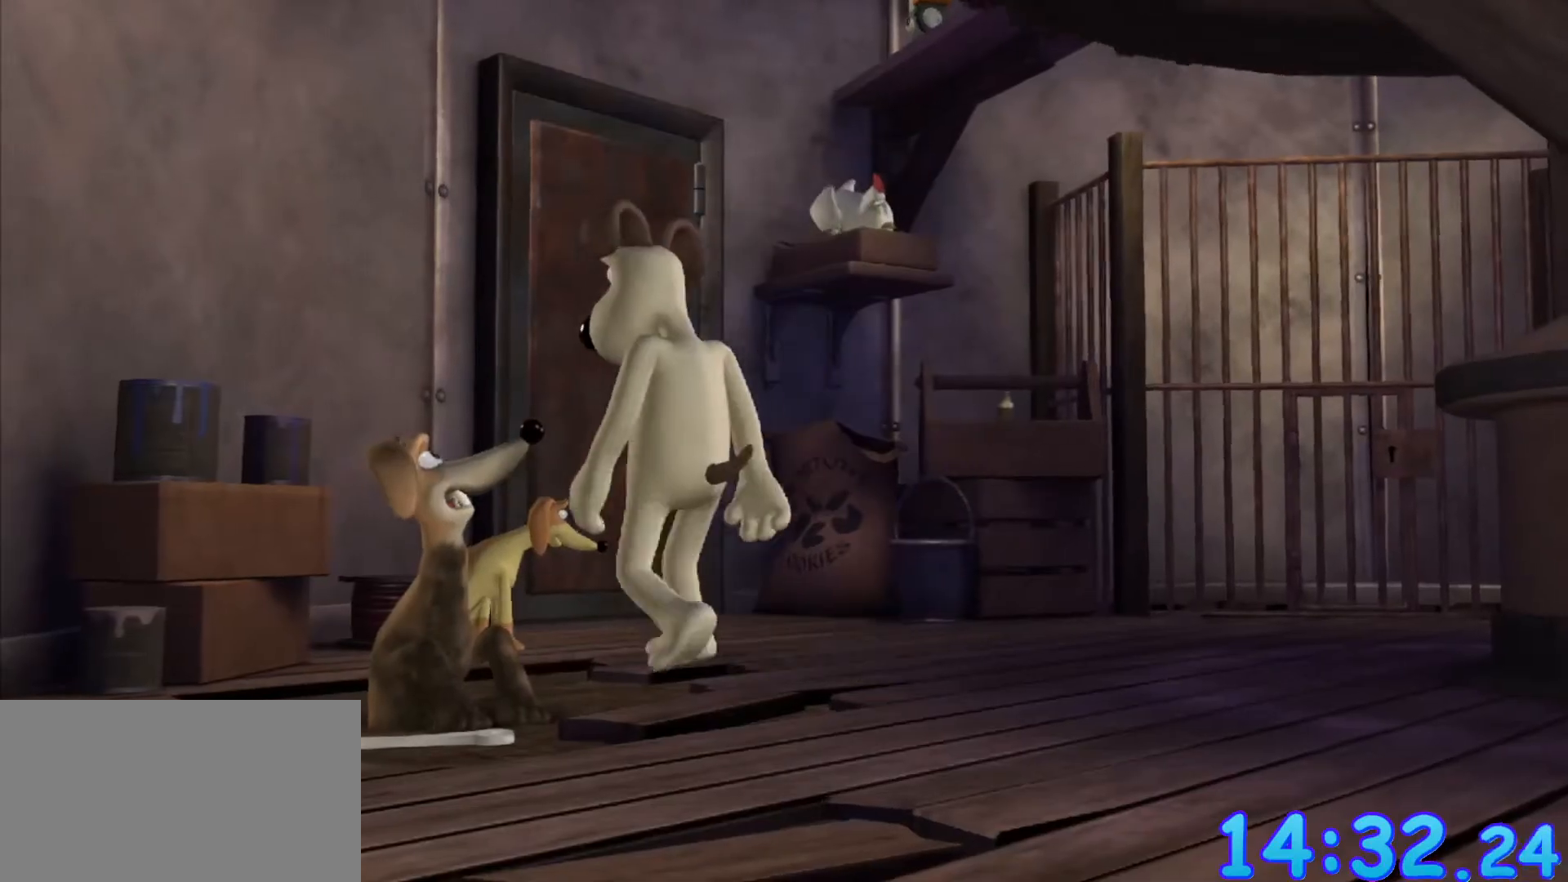
{"keys": [], "mouse": [], "events": [[233, "w", "up"], [383, "shift", "down"], [417, "shift", "up"]]}
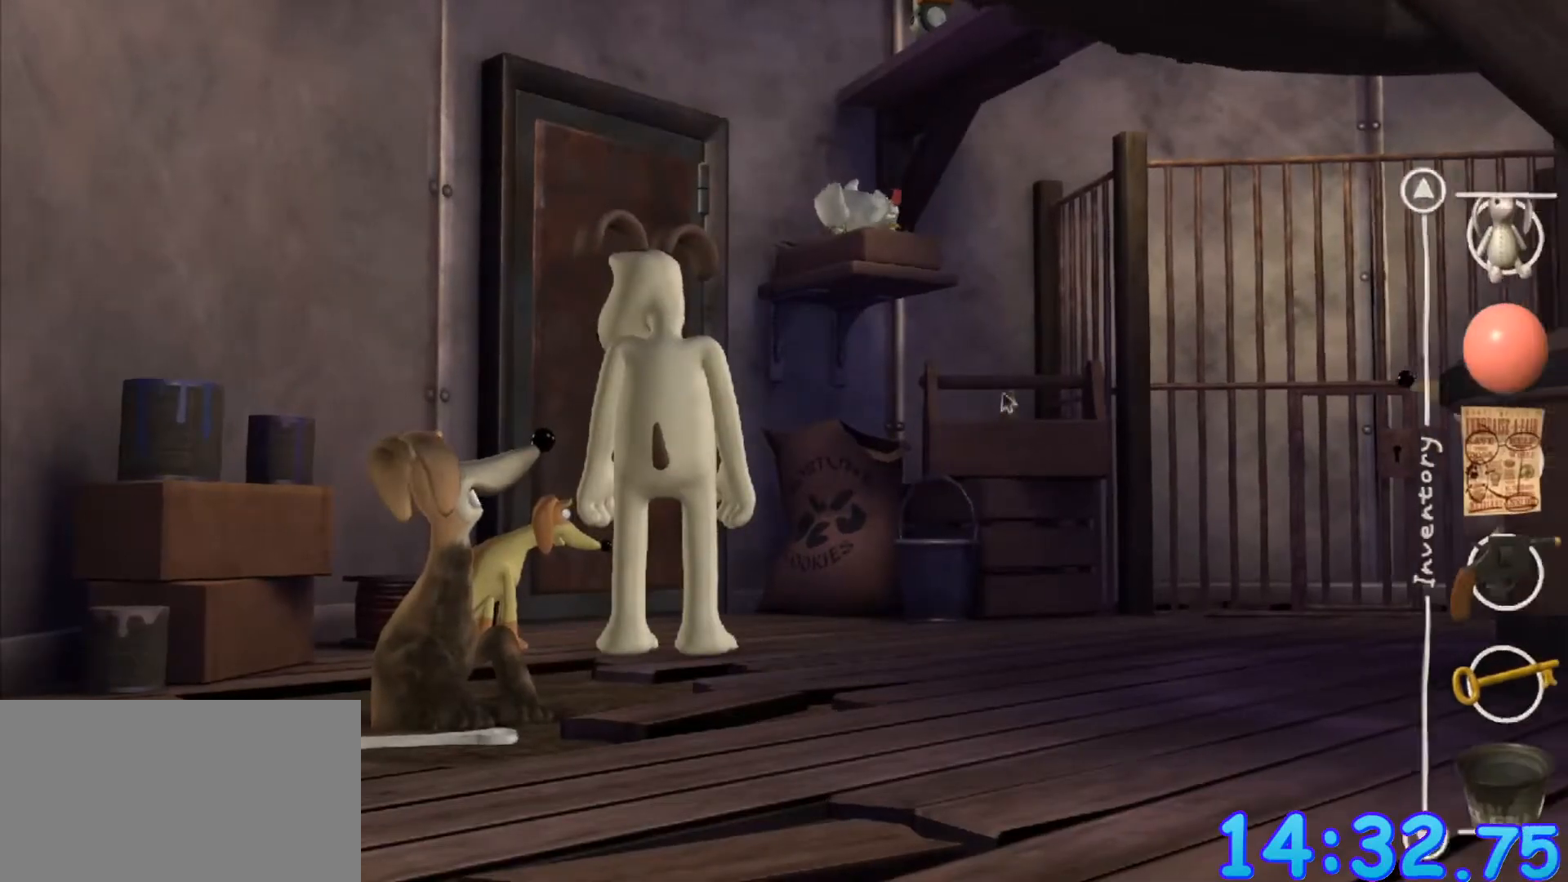
{"keys": [], "mouse": ["wheel_down"], "events": [[450, "mouse_wheel_down", "down"]]}
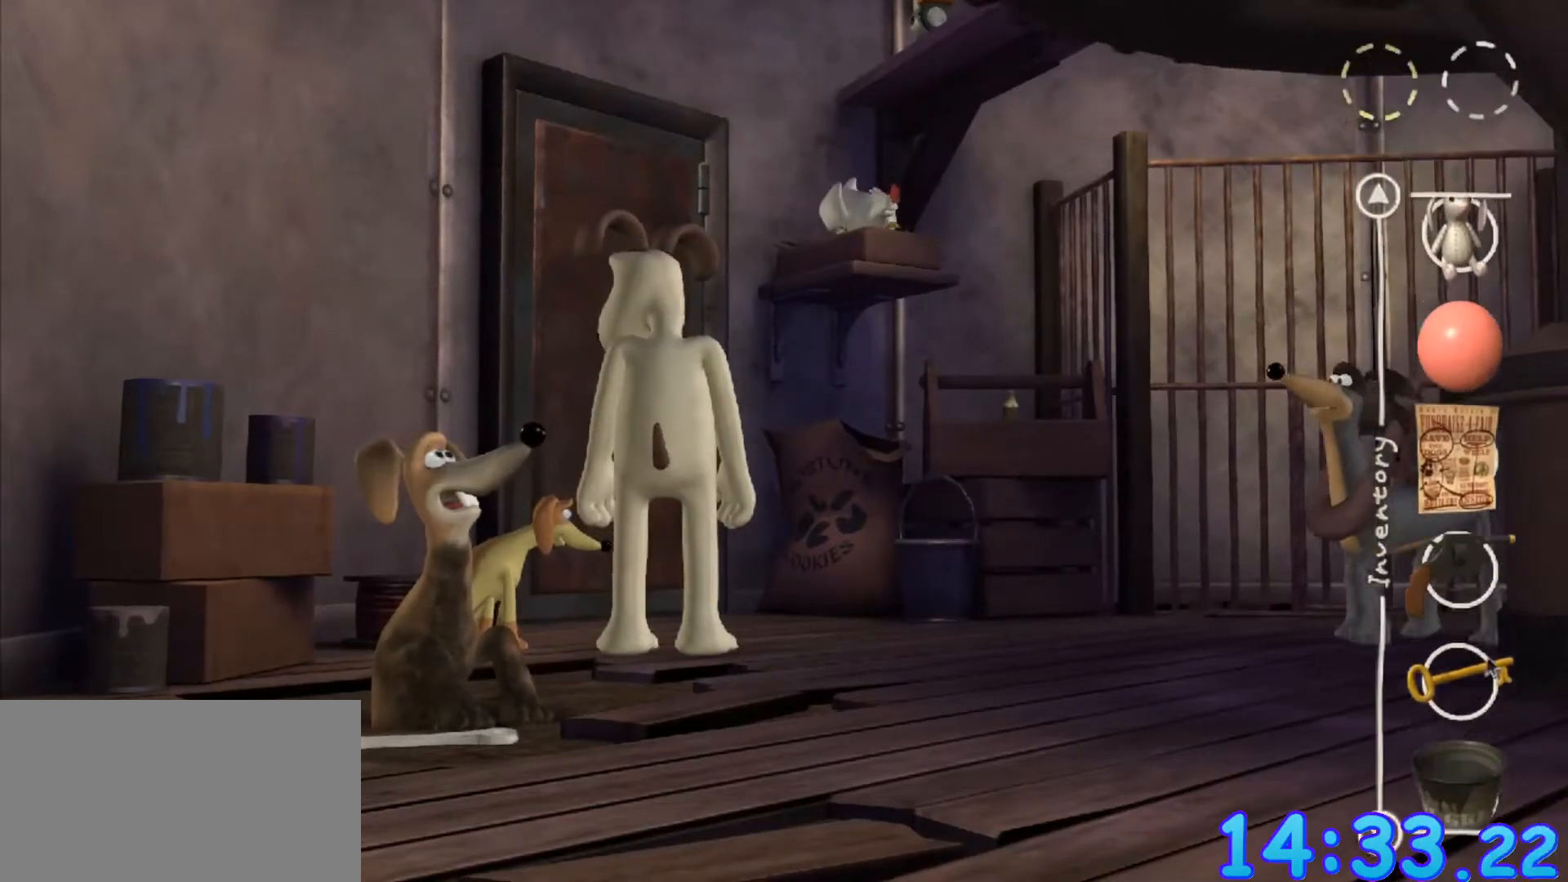
{"keys": [], "mouse": ["wheel_down"], "events": [[50, "mouse_wheel_down", "up"], [500, "mouse_wheel_down", "down"]]}
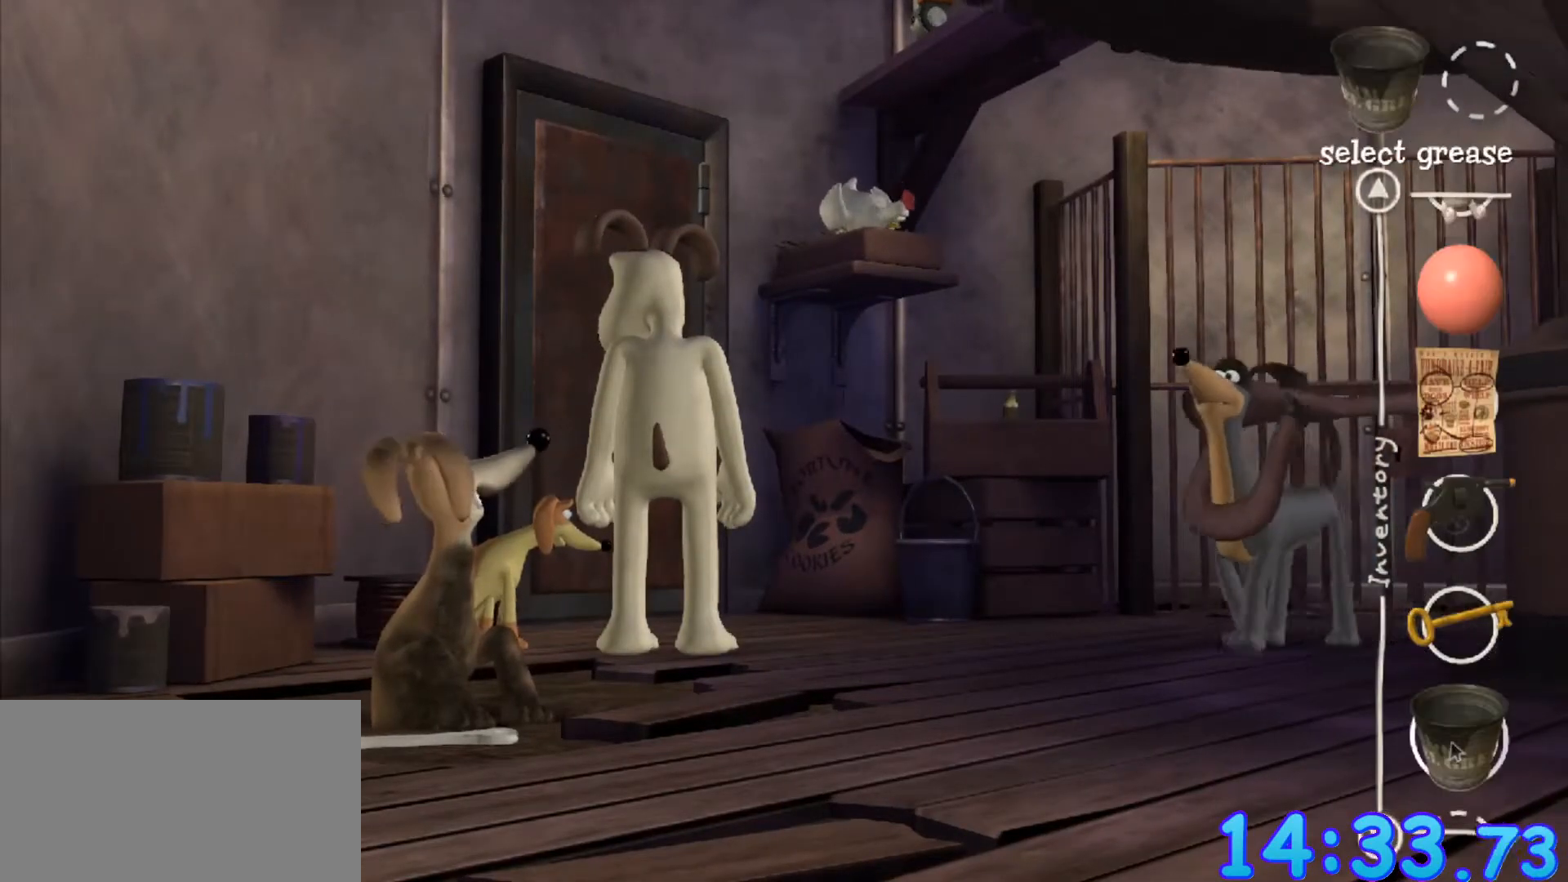
{"keys": [], "mouse": [], "events": [[150, "mouse_wheel_down", "up"], [417, "mouse_left", "down"], [467, "mouse_left", "up"]]}
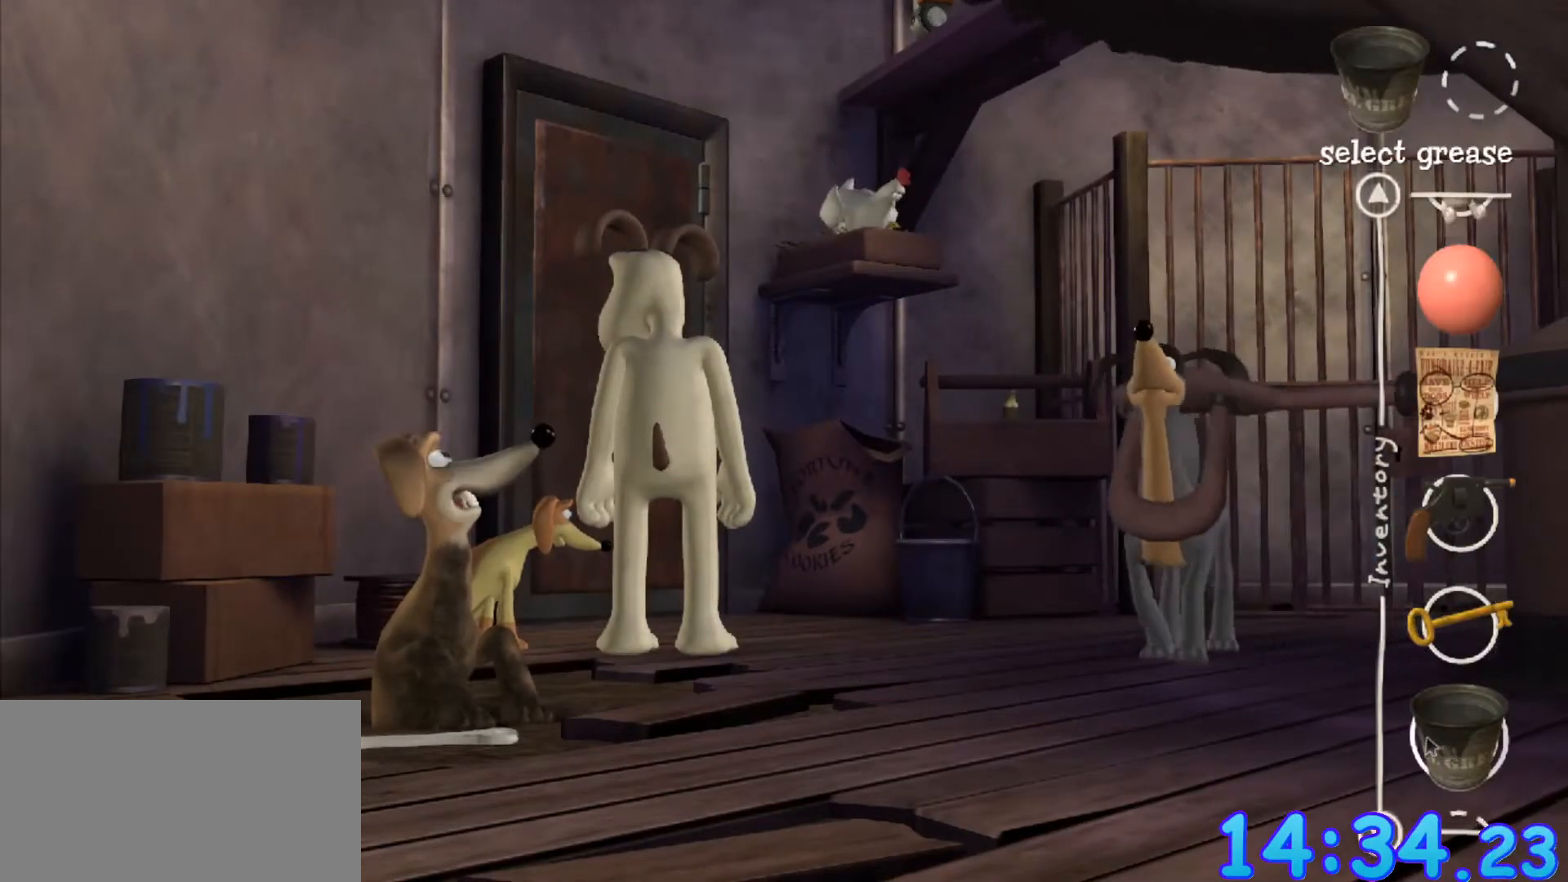
{"keys": [], "mouse": [], "events": []}
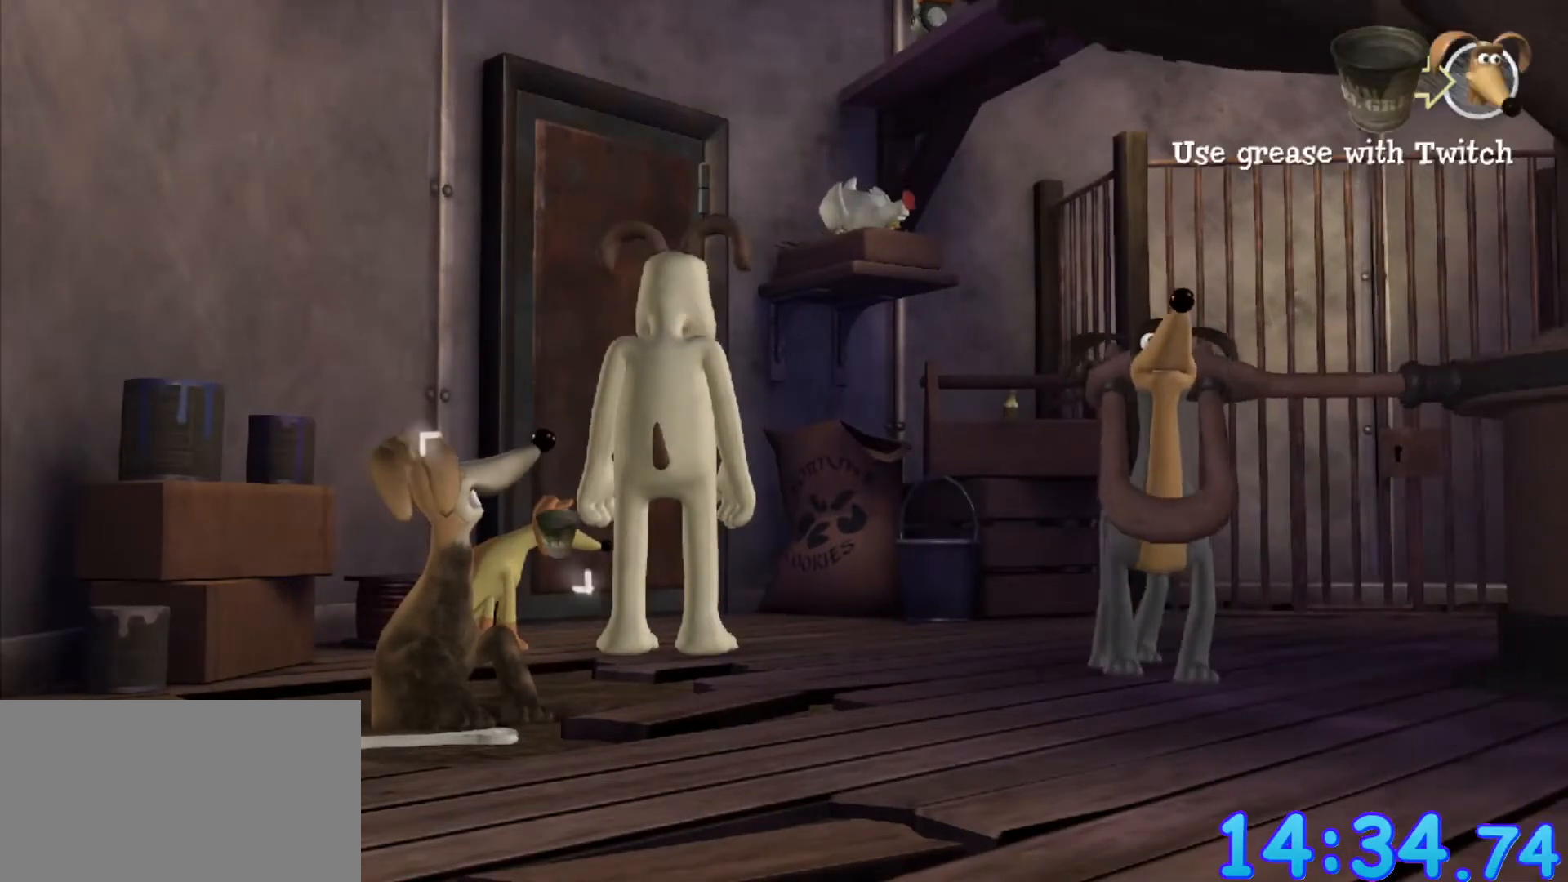
{"keys": [], "mouse": [], "events": [[317, "mouse_left", "down"], [367, "mouse_left", "up"]]}